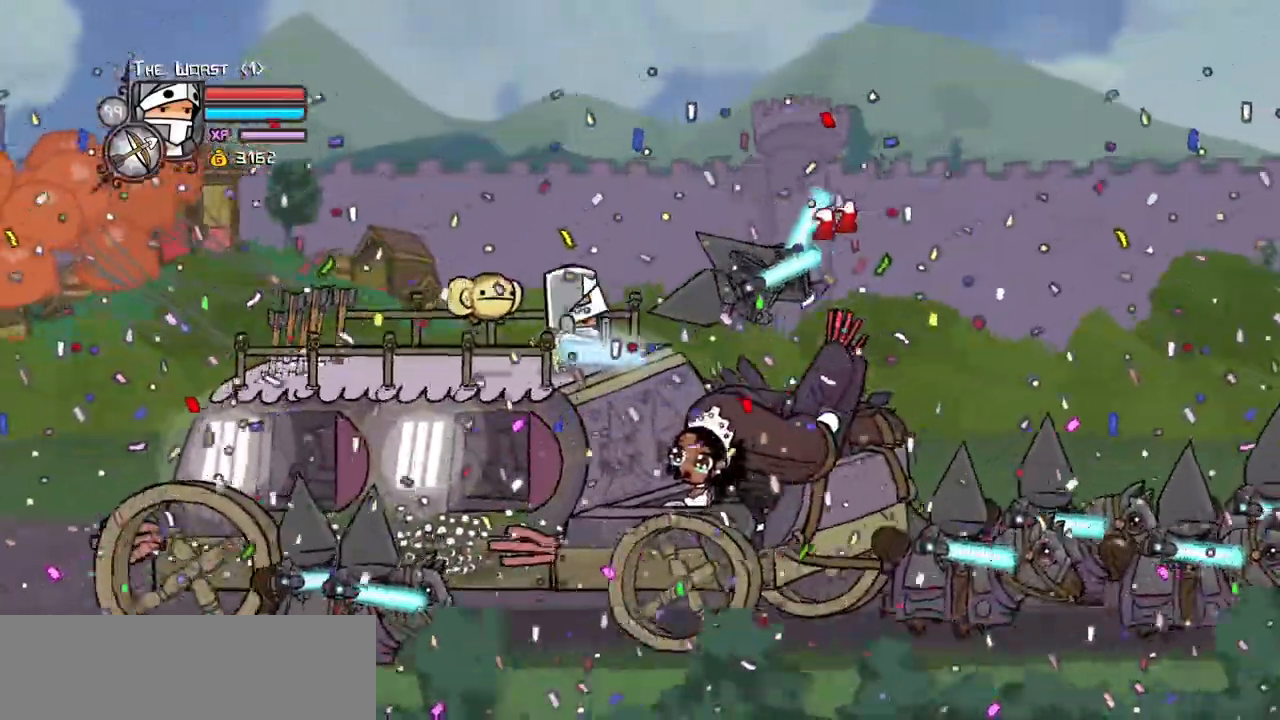
Gameplay with keyboard; each line is a JSON object with the keys held at the frame after it. "events" lists presses ("down") and releases ("up") of "block", "down", "heavy", "item", "iteml", "itemr", "jump", "left", "light", "magic", "right" and "up" between this image and that frame as [ms after this image, input, new state], when the widget could be followed in between. No other keys are recorded. Mouse input is not recorded. Key names are as the overlay labels them; some are game actions (e.g. jump) rather than physical keys.
{"keys": ["block"]}
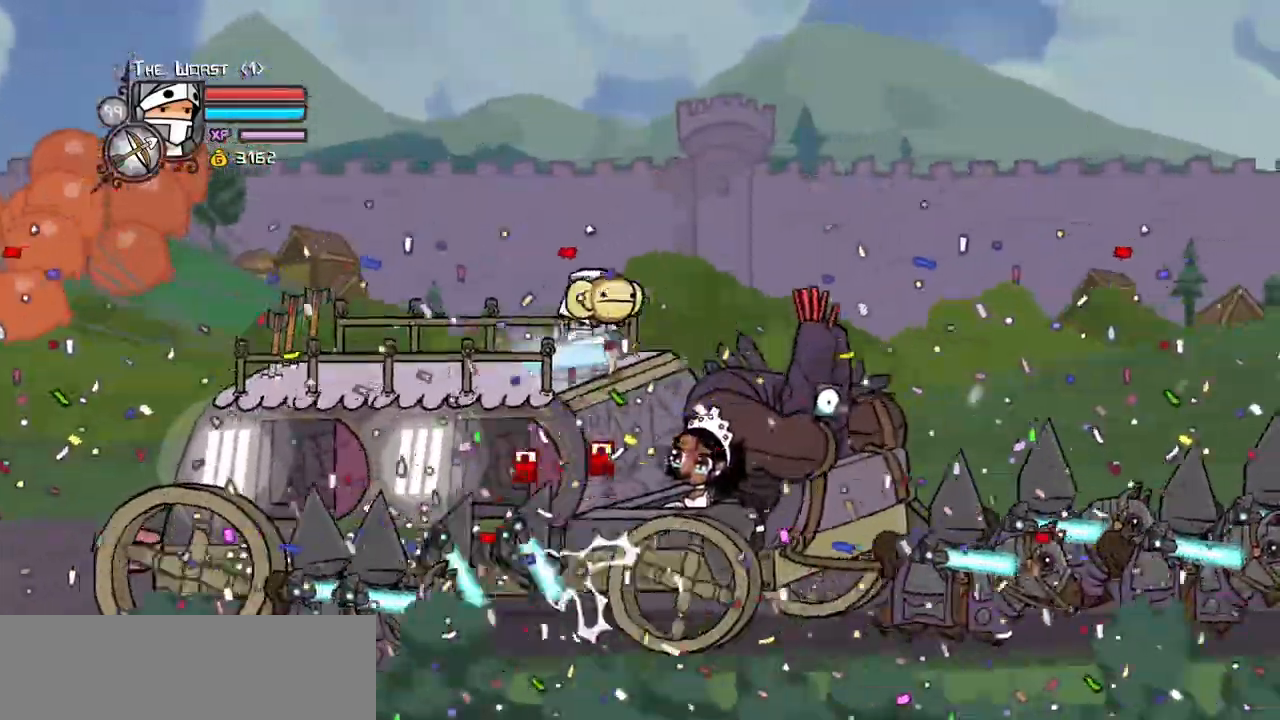
{"keys": ["block", "right"], "events": [[333, "right", "down"]]}
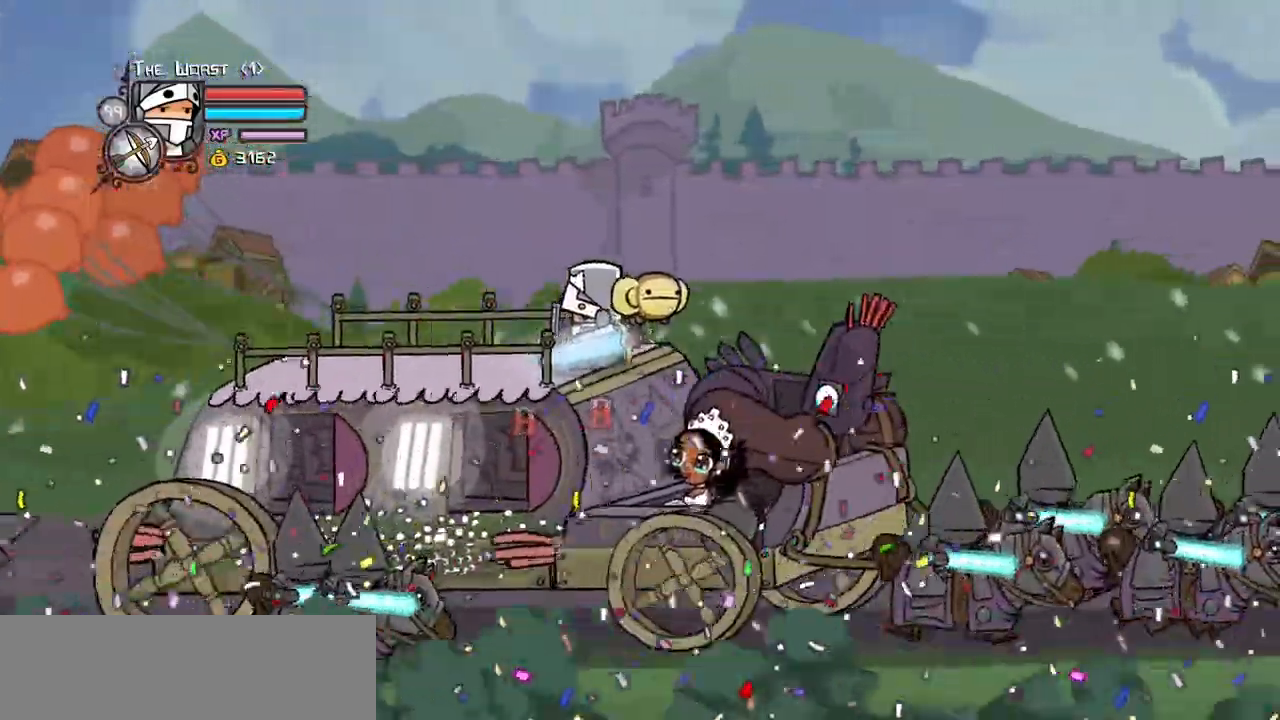
{"keys": ["block"], "events": [[67, "right", "up"], [250, "left", "down"], [433, "left", "up"]]}
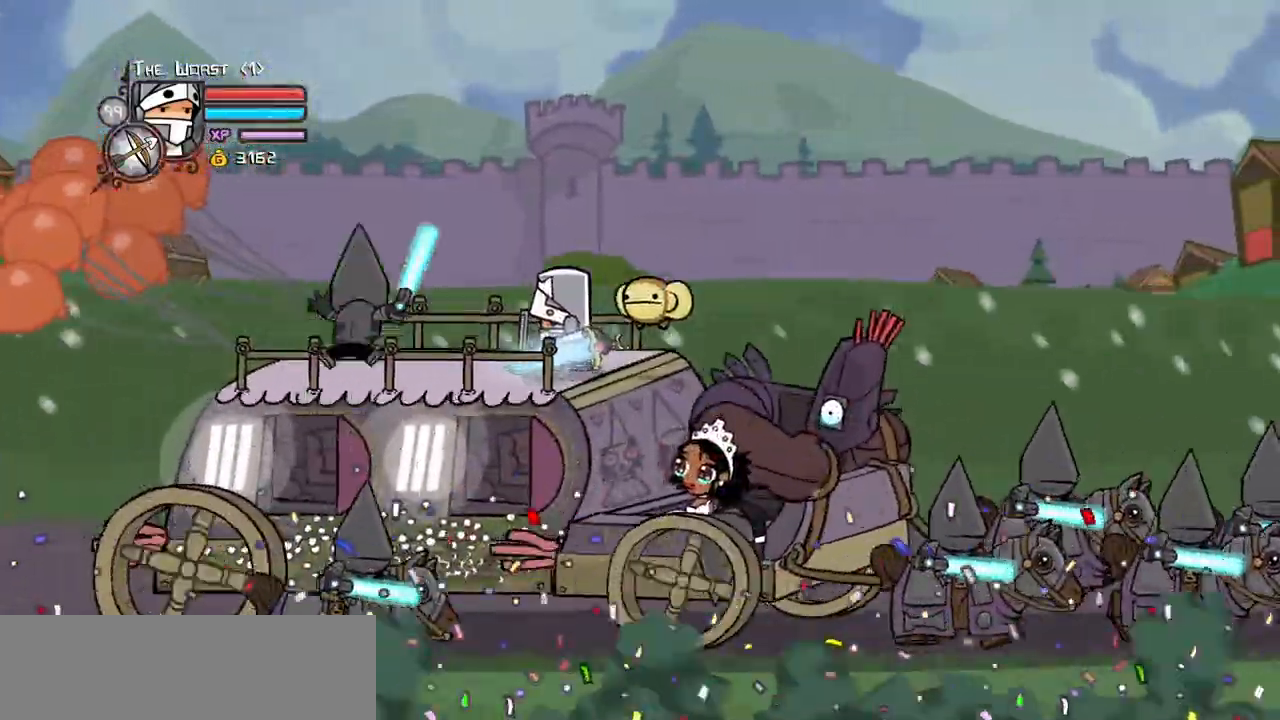
{"keys": ["heavy", "magic"], "events": [[83, "right", "down"], [217, "right", "up"], [367, "block", "up"], [367, "left", "down"], [417, "magic", "down"], [450, "heavy", "down"], [500, "left", "up"]]}
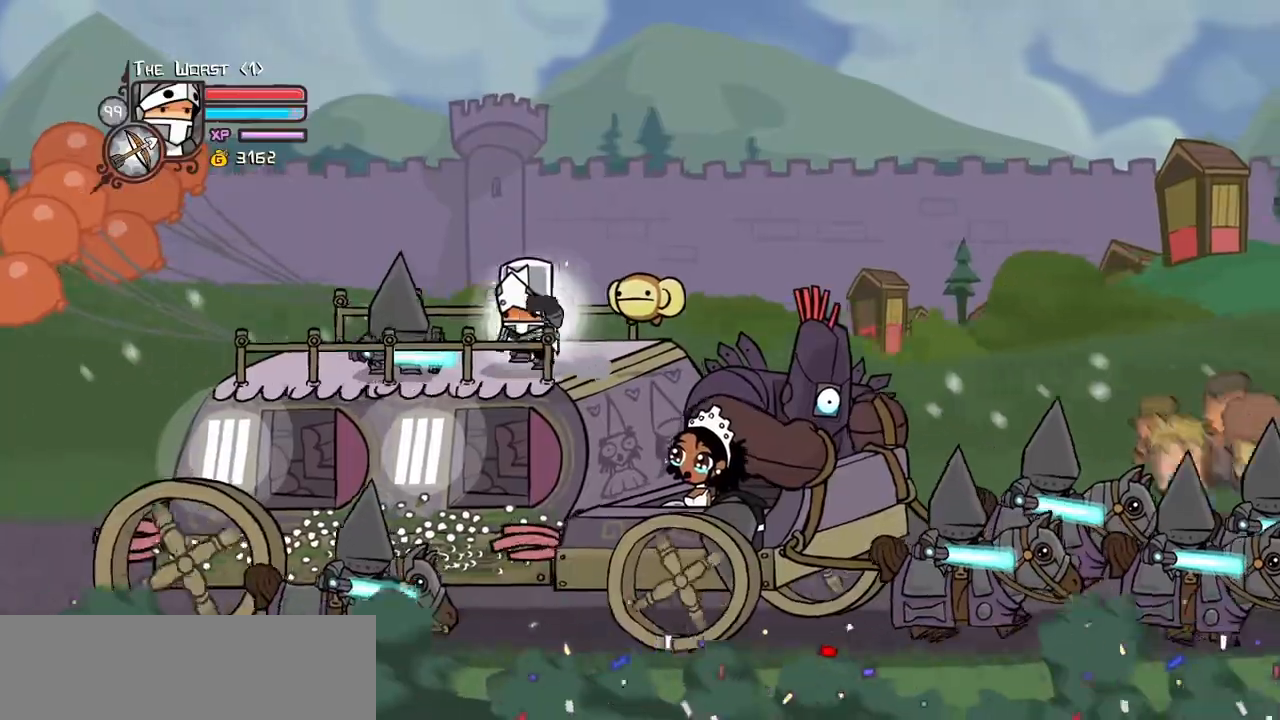
{"keys": ["right"], "events": [[183, "heavy", "up"], [183, "magic", "up"], [383, "right", "down"]]}
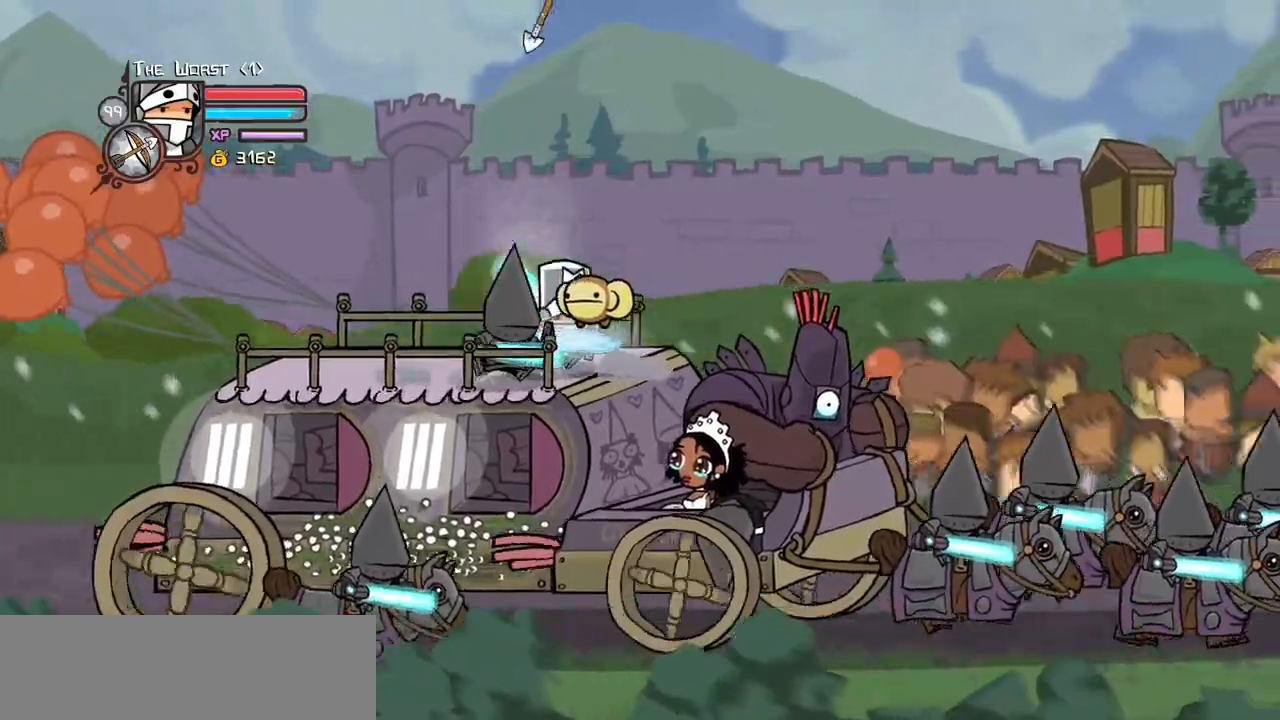
{"keys": [], "events": [[17, "jump", "down"], [67, "heavy", "down"], [100, "left", "down"], [117, "right", "up"], [167, "jump", "up"], [167, "left", "up"], [200, "heavy", "up"], [300, "heavy", "down"], [483, "heavy", "up"]]}
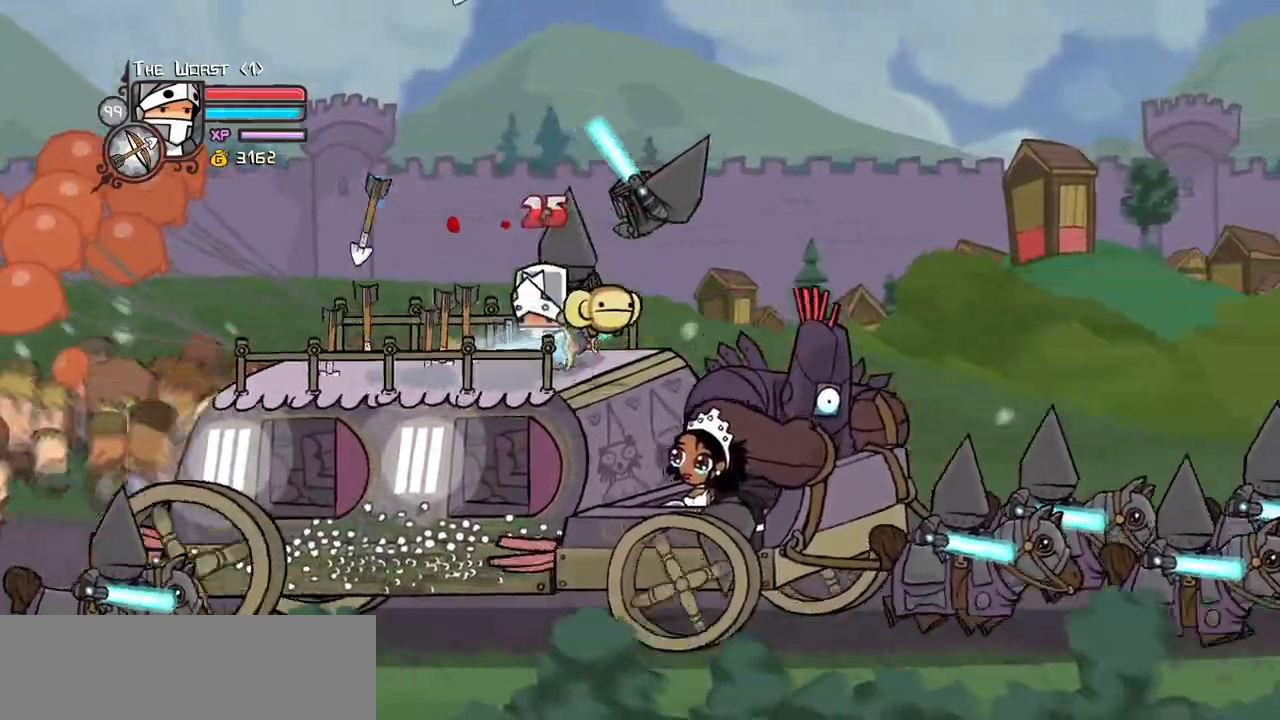
{"keys": [], "events": [[33, "light", "down"], [183, "light", "up"], [267, "light", "down"], [417, "light", "up"]]}
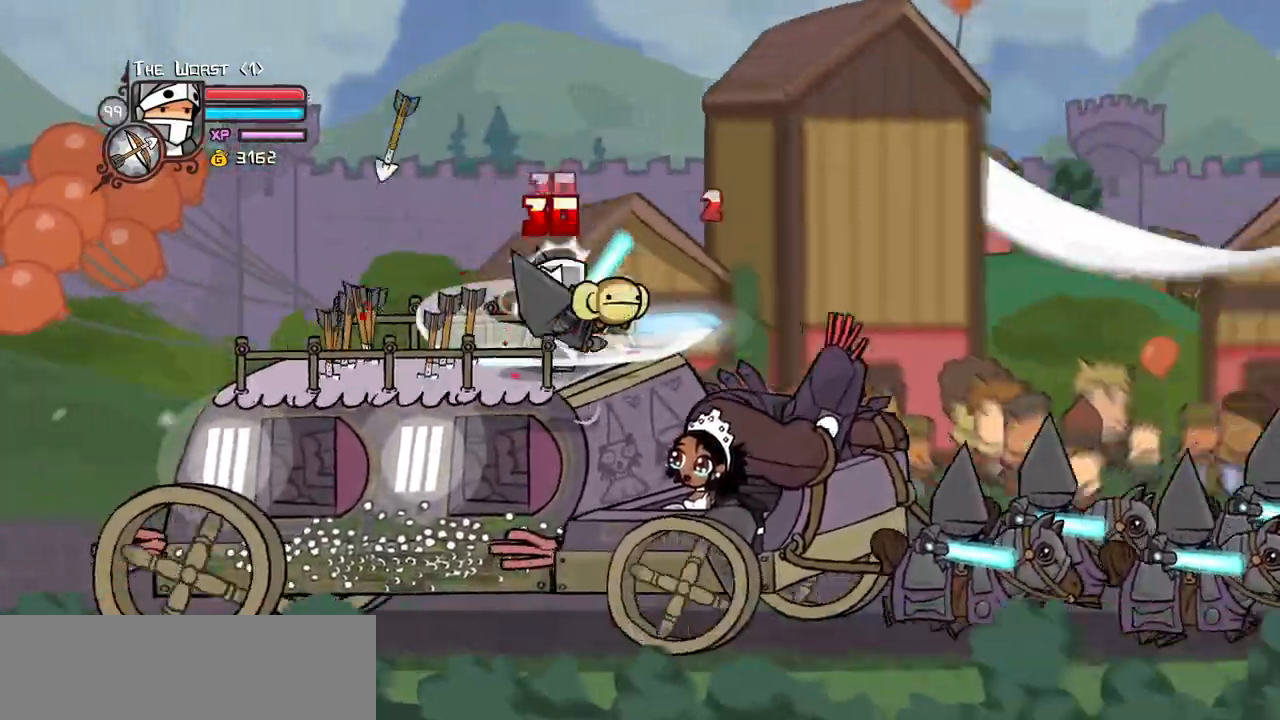
{"keys": ["heavy", "up"], "events": [[50, "heavy", "down"], [50, "up", "down"]]}
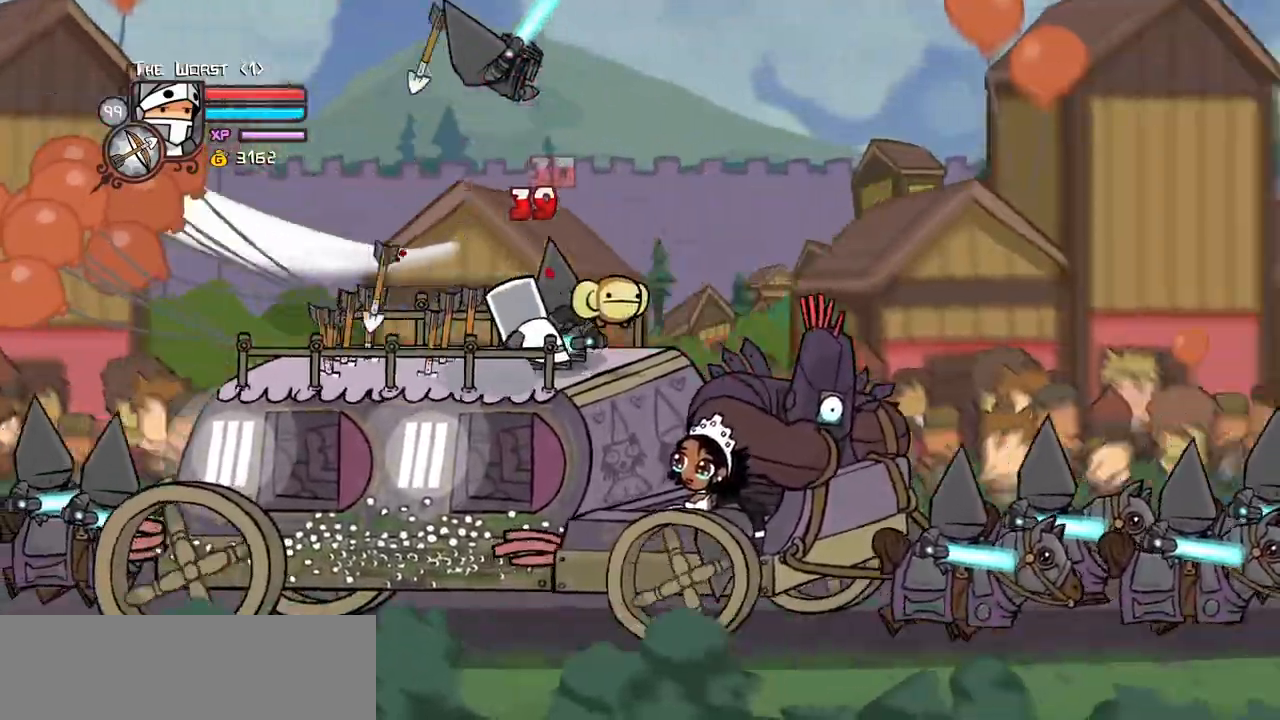
{"keys": ["heavy", "up"], "events": [[17, "up", "up"], [67, "heavy", "up"], [117, "up", "down"], [167, "heavy", "down"]]}
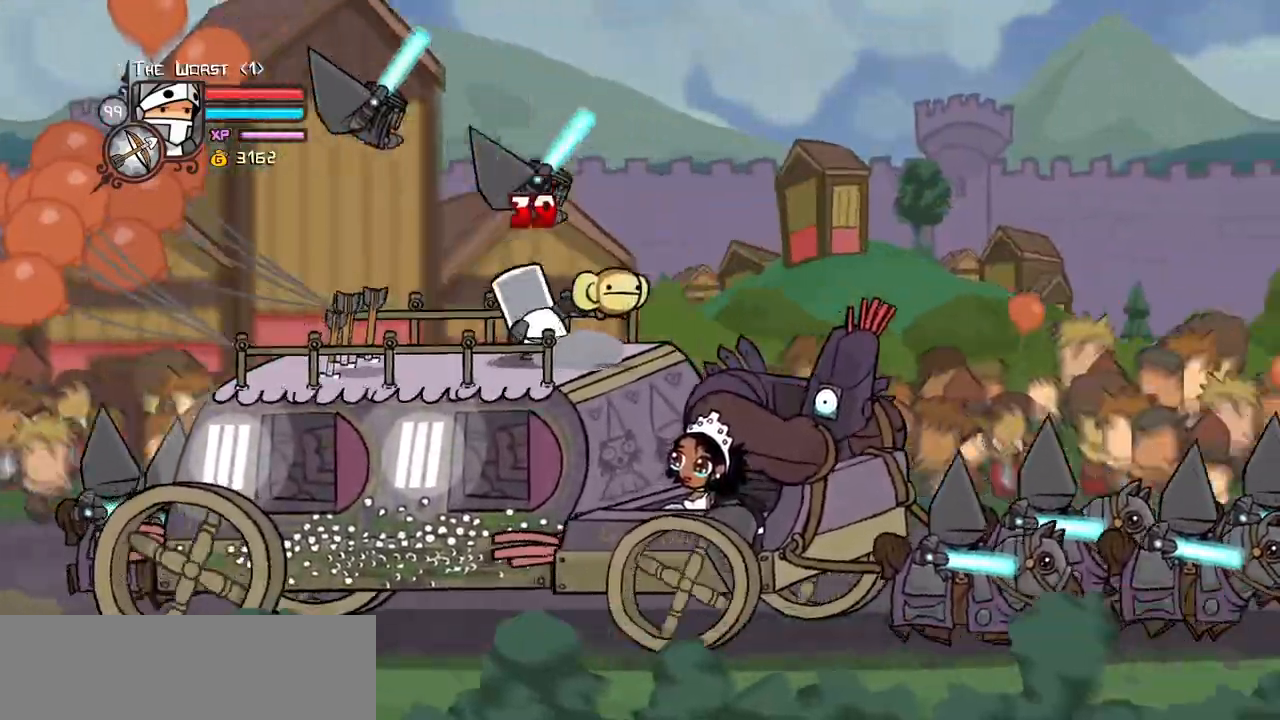
{"keys": ["item", "left"], "events": [[133, "heavy", "up"], [133, "up", "up"], [217, "left", "down"], [317, "left", "up"], [500, "item", "down"], [500, "left", "down"]]}
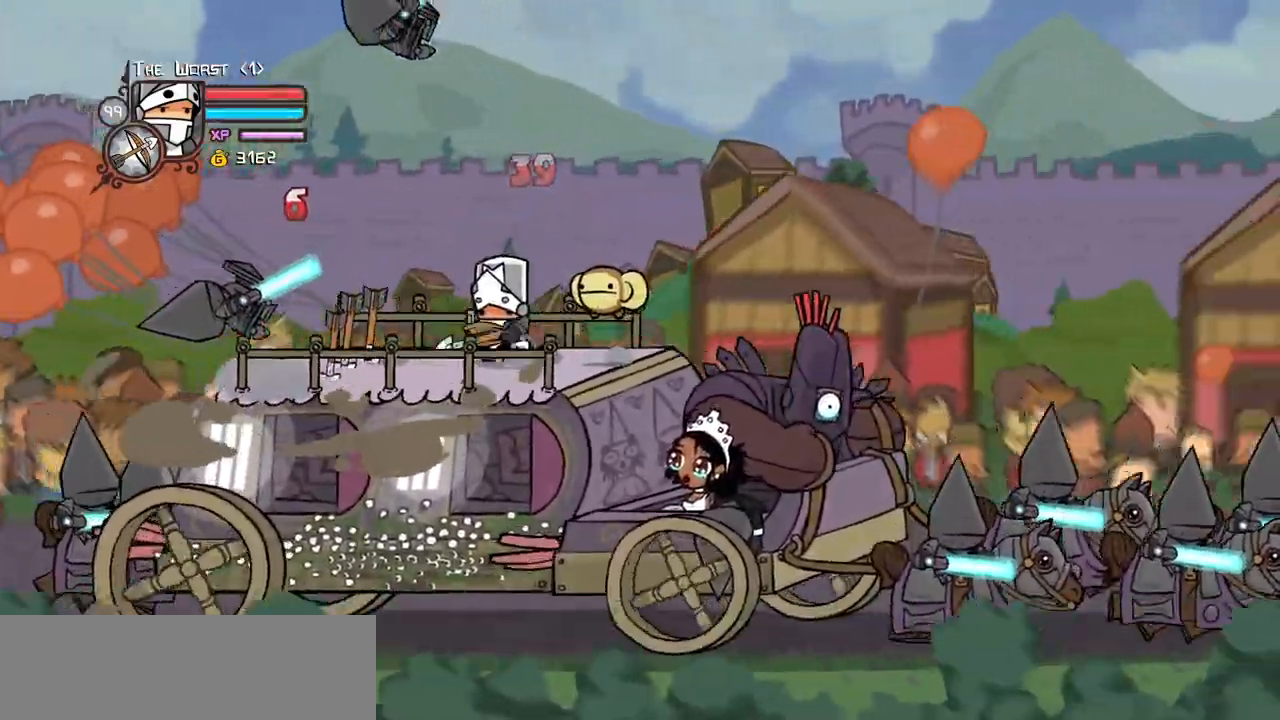
{"keys": ["item"]}
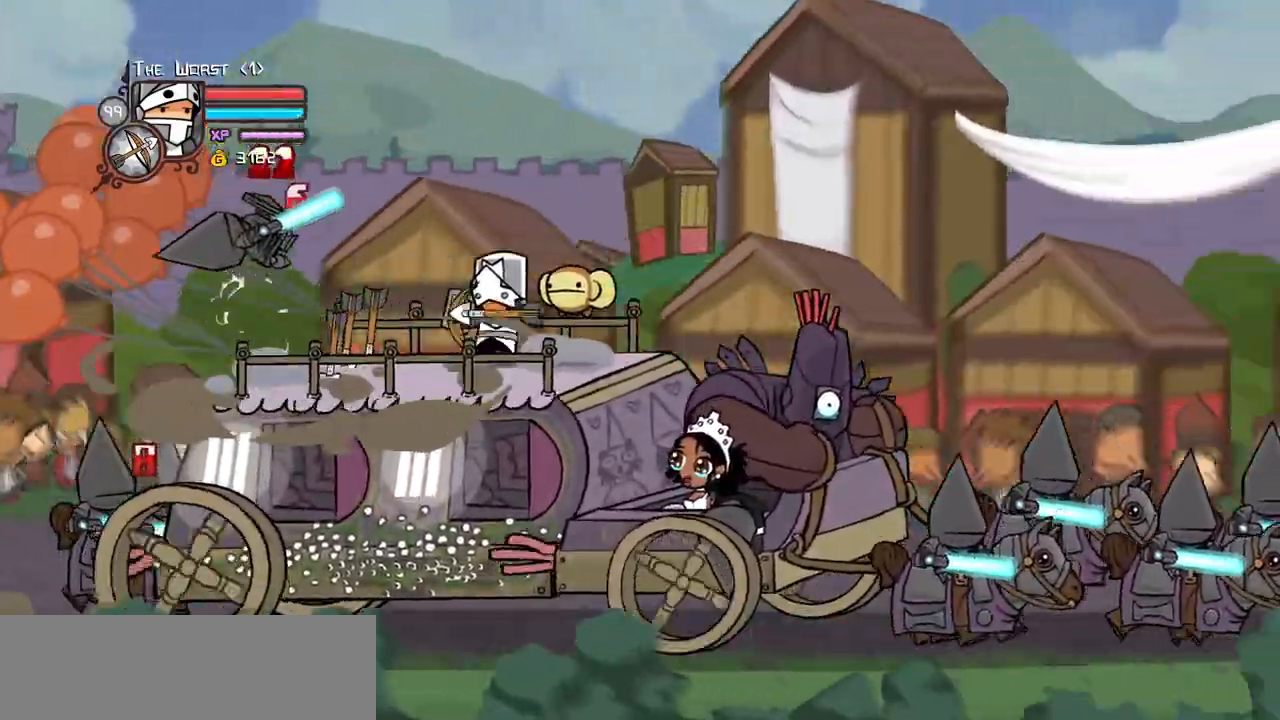
{"keys": [], "events": [[17, "item", "up"], [117, "item", "down"], [200, "item", "up"], [350, "item", "down"], [433, "item", "up"]]}
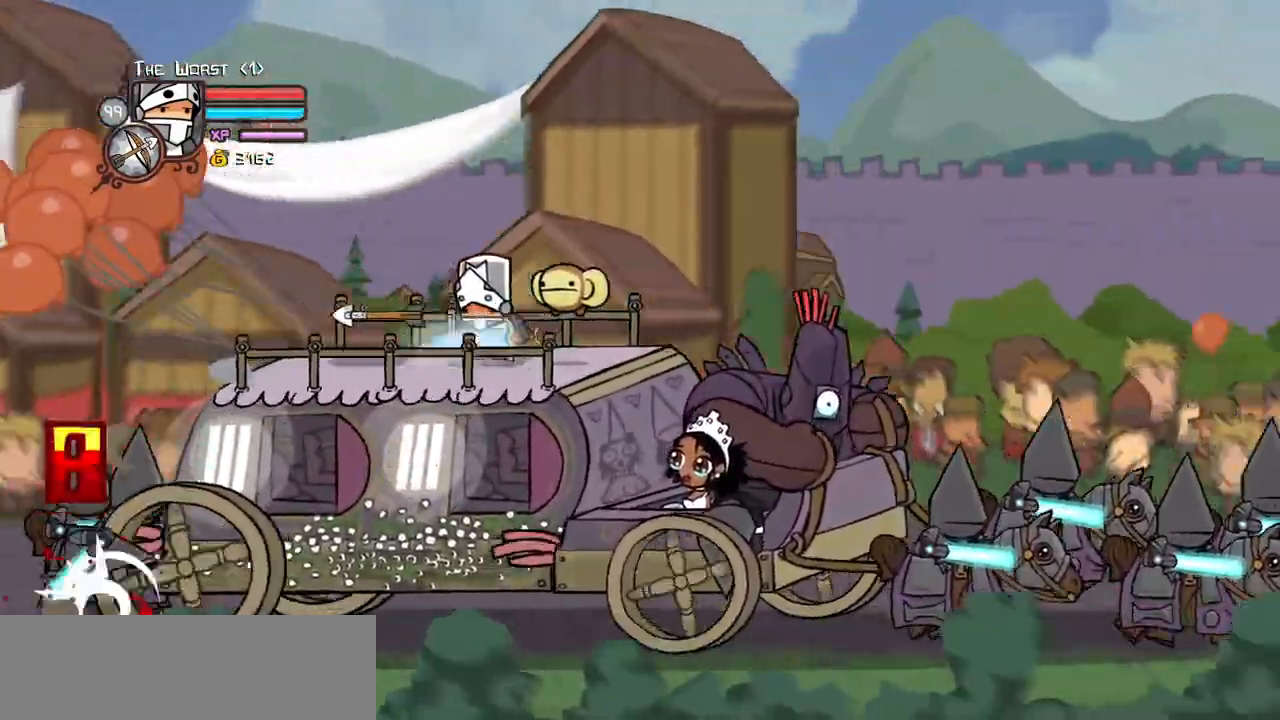
{"keys": ["block", "left"], "events": [[33, "item", "down"], [133, "item", "up"], [183, "right", "down"], [417, "left", "down"], [450, "block", "down"], [450, "right", "up"]]}
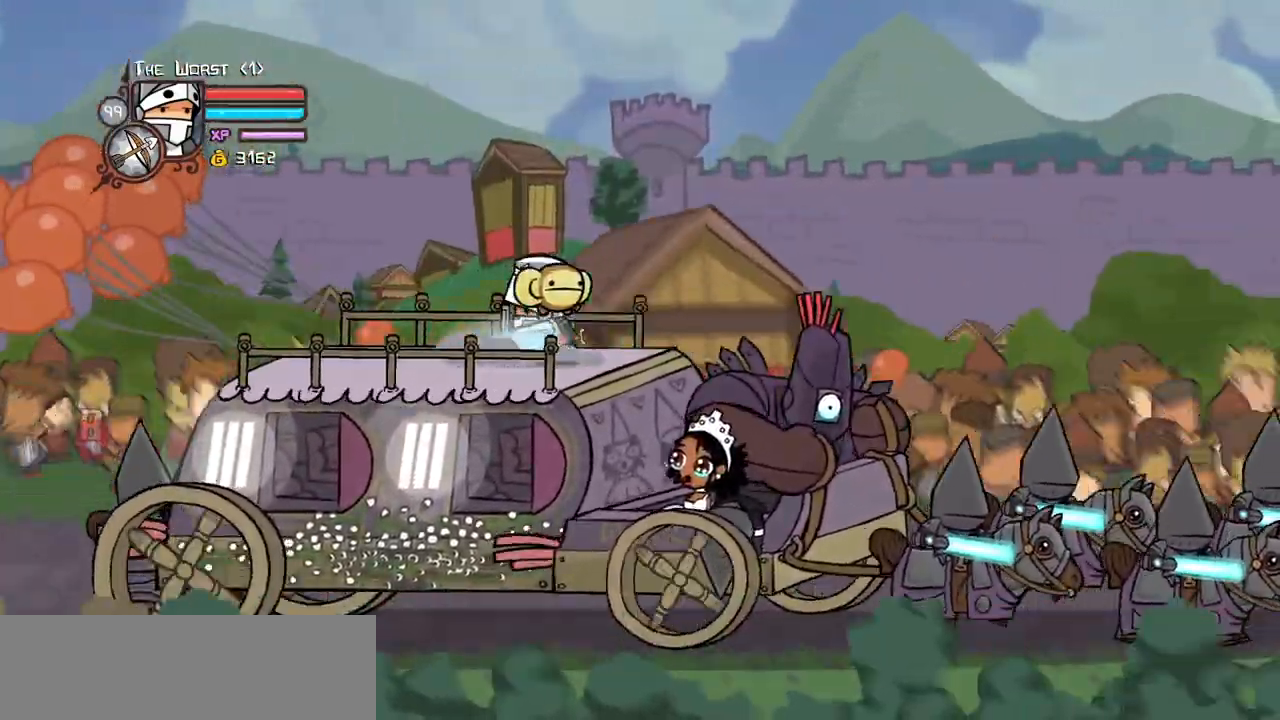
{"keys": ["block", "down", "right"], "events": [[100, "left", "up"], [150, "right", "down"], [333, "down", "down"]]}
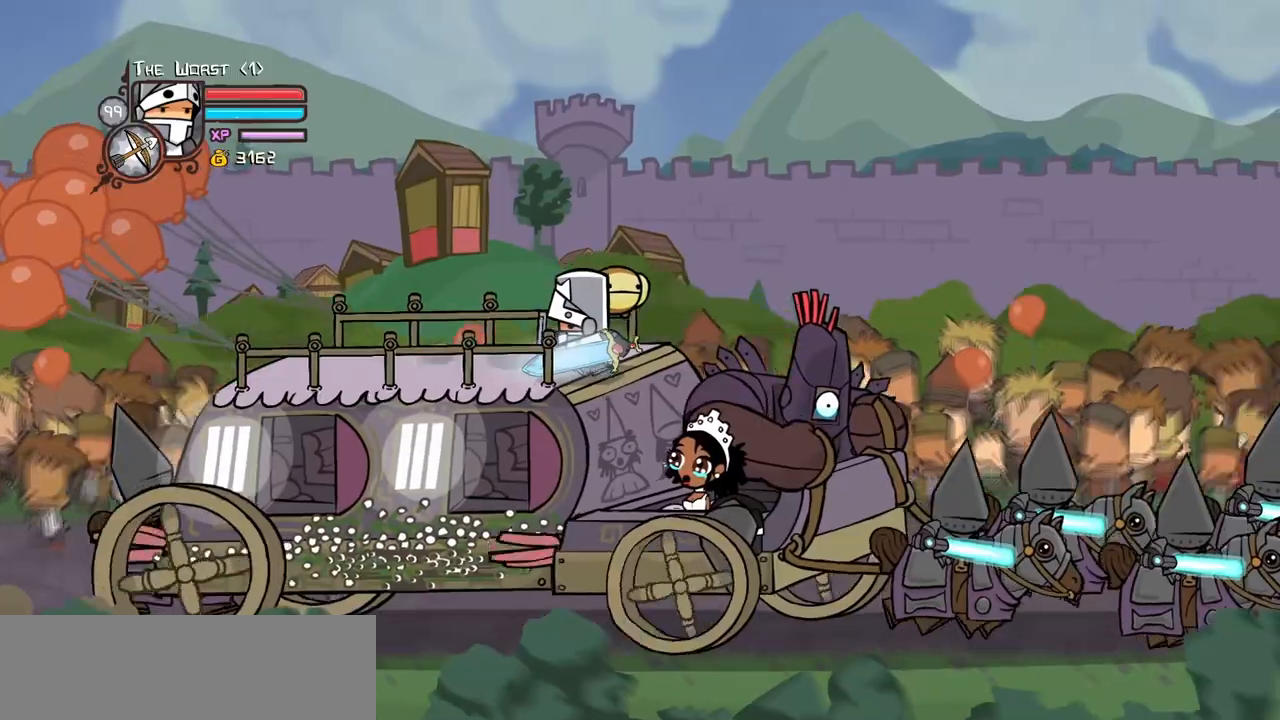
{"keys": ["block", "left"], "events": [[17, "down", "up"], [67, "right", "up"], [117, "left", "down"]]}
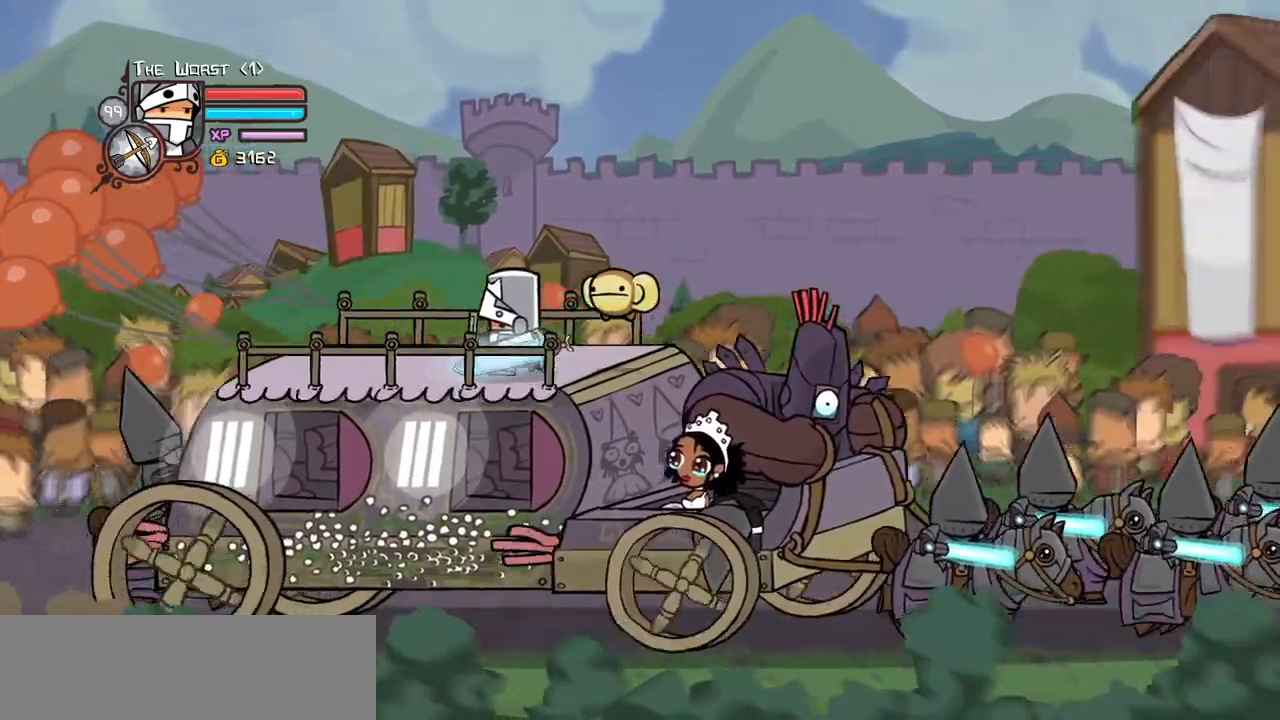
{"keys": ["block", "left"], "events": []}
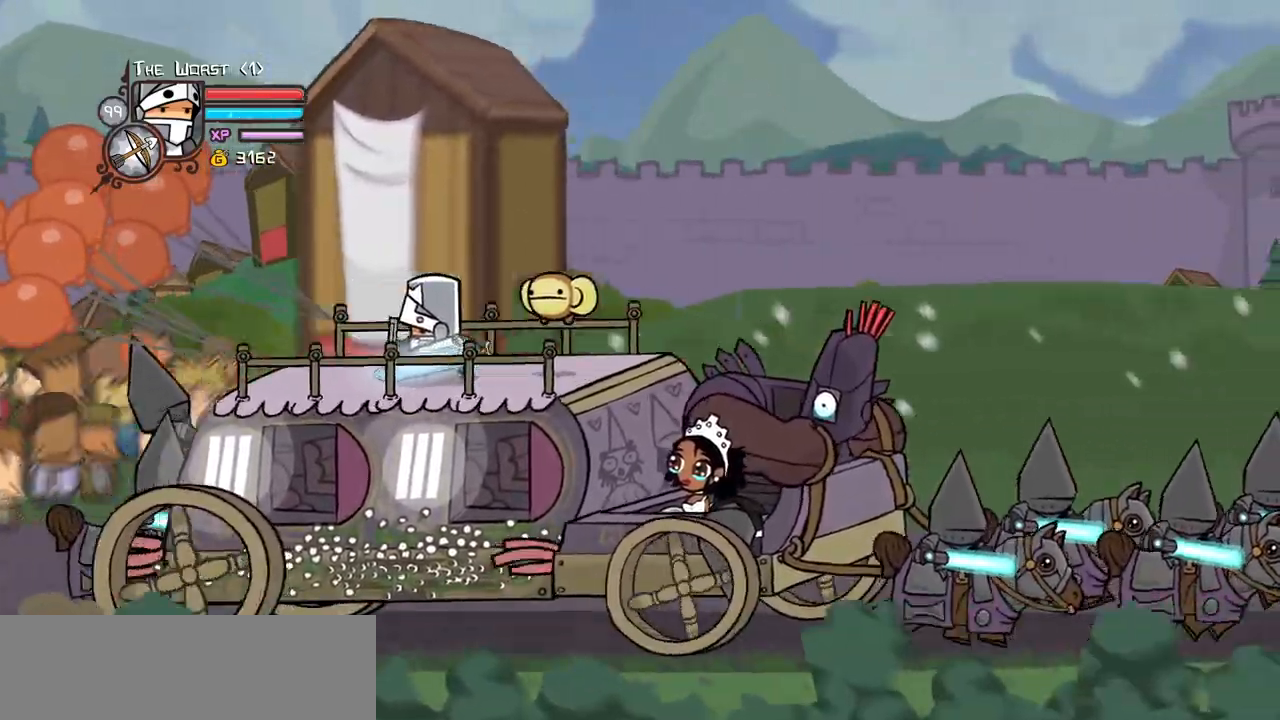
{"keys": ["block", "light", "right"], "events": [[183, "left", "up"], [433, "light", "down"], [433, "right", "down"]]}
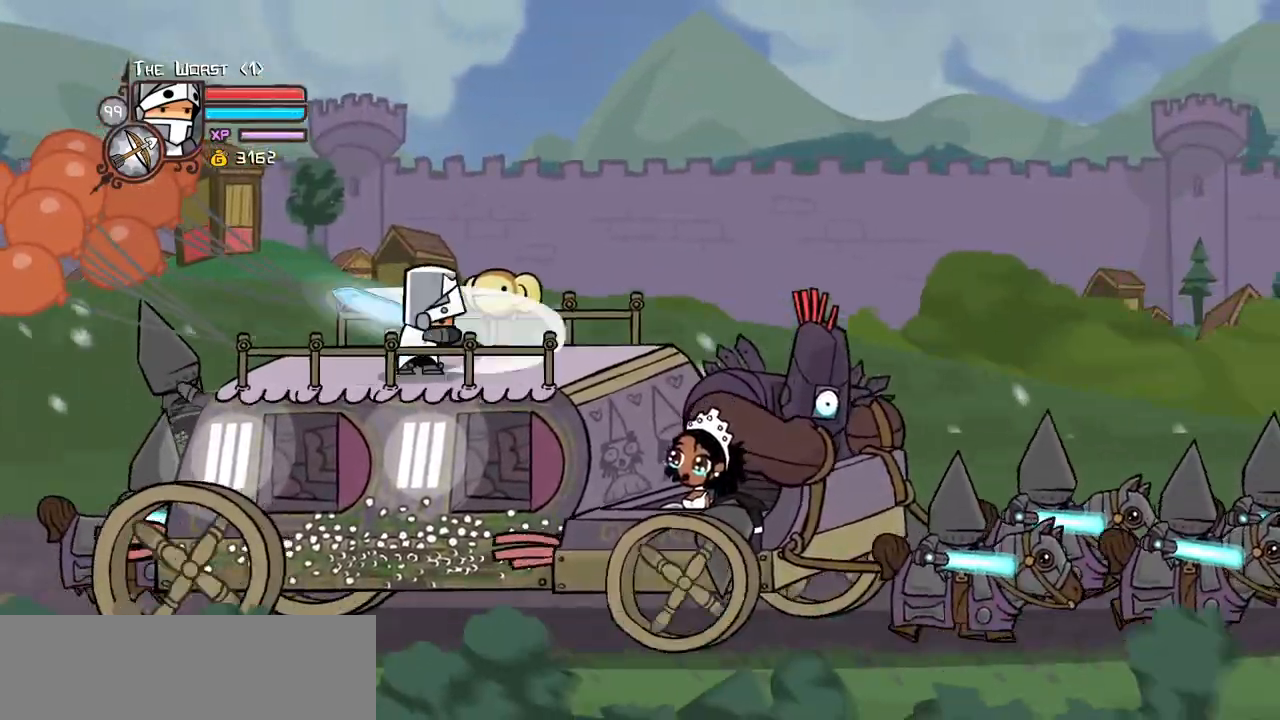
{"keys": ["block", "heavy", "left"], "events": [[67, "light", "up"], [117, "left", "down"], [117, "right", "up"], [167, "light", "down"], [400, "heavy", "down"], [400, "light", "up"]]}
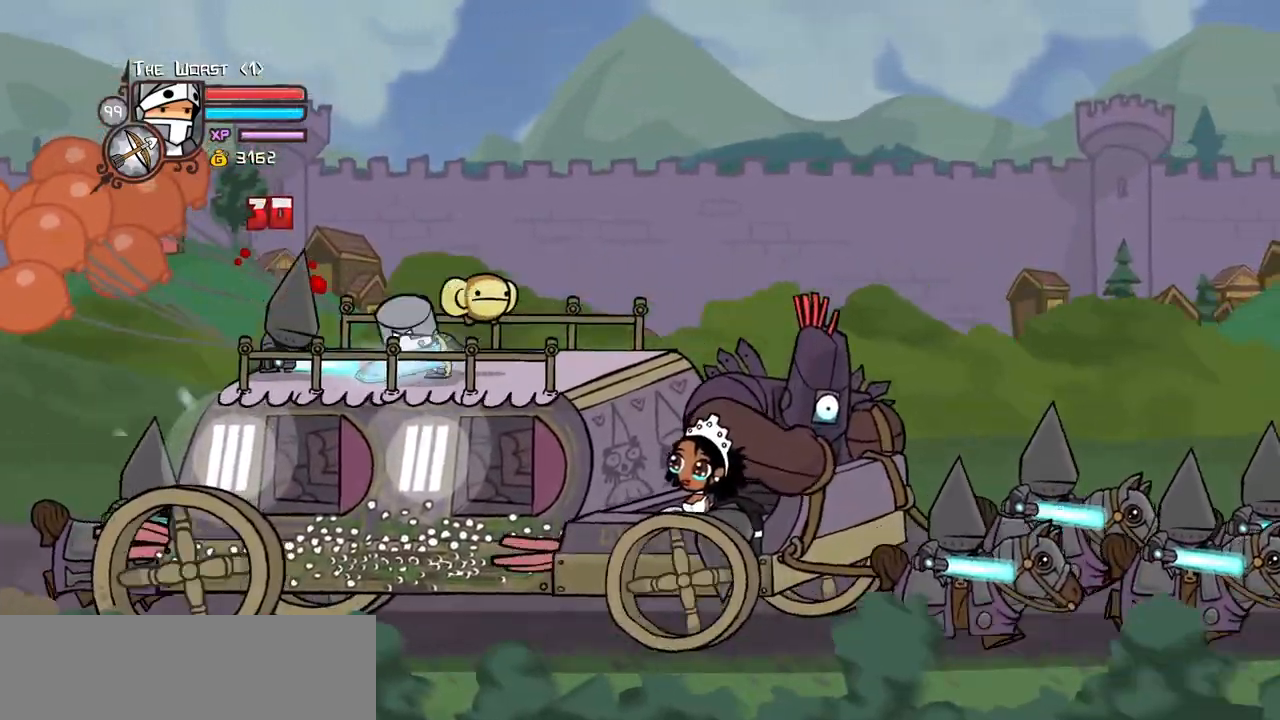
{"keys": ["heavy"], "events": [[33, "block", "up"], [133, "heavy", "up"], [183, "heavy", "down"], [217, "left", "up"], [417, "heavy", "up"], [450, "heavy", "down"]]}
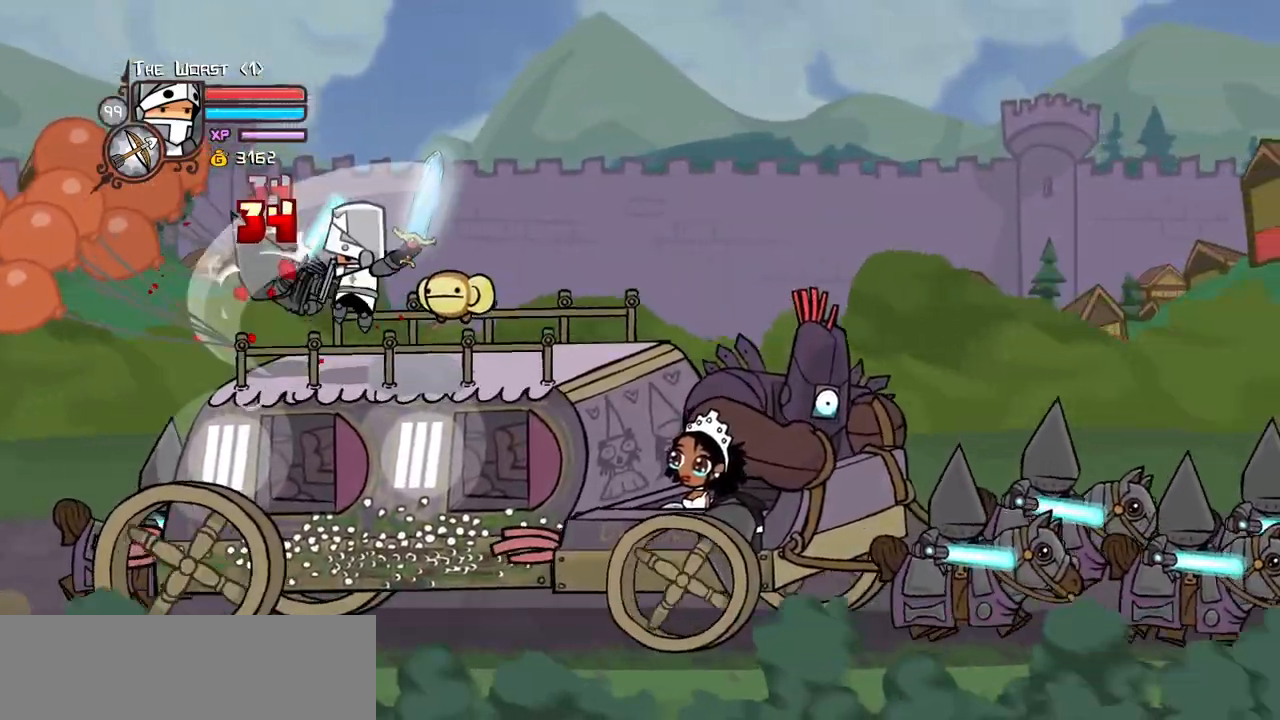
{"keys": [], "events": [[383, "heavy", "up"]]}
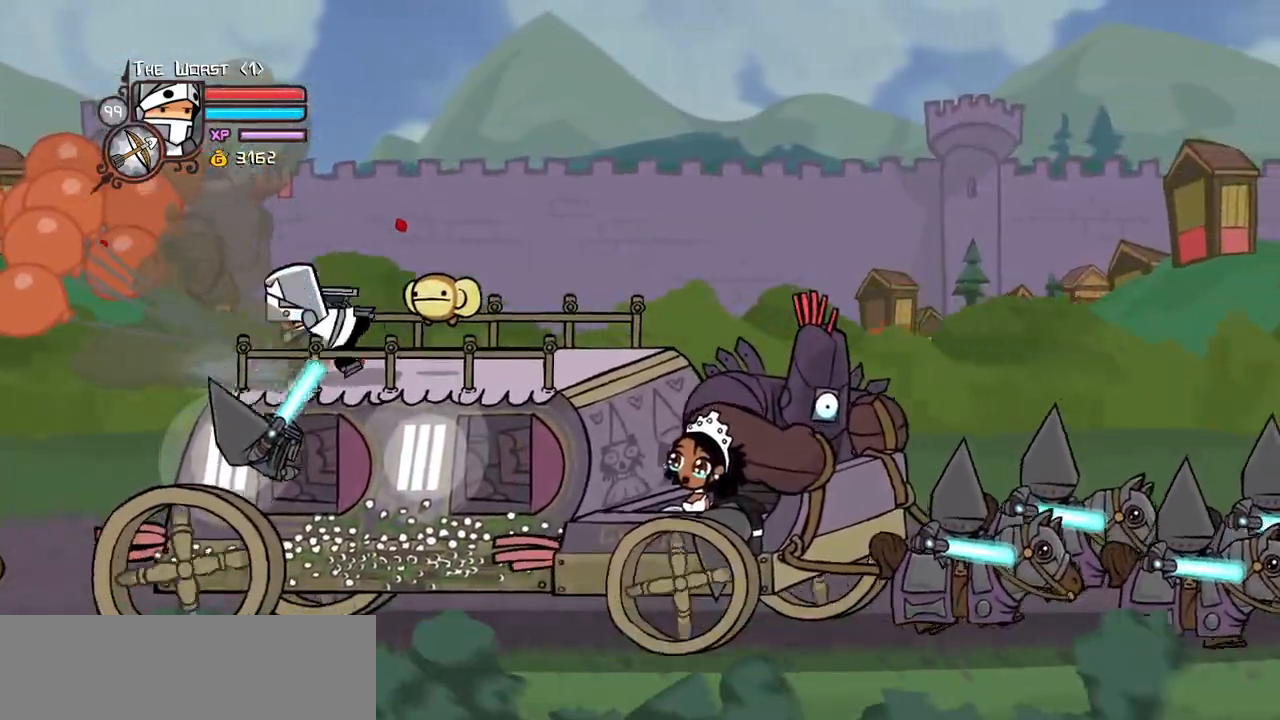
{"keys": ["right"], "events": [[300, "right", "down"]]}
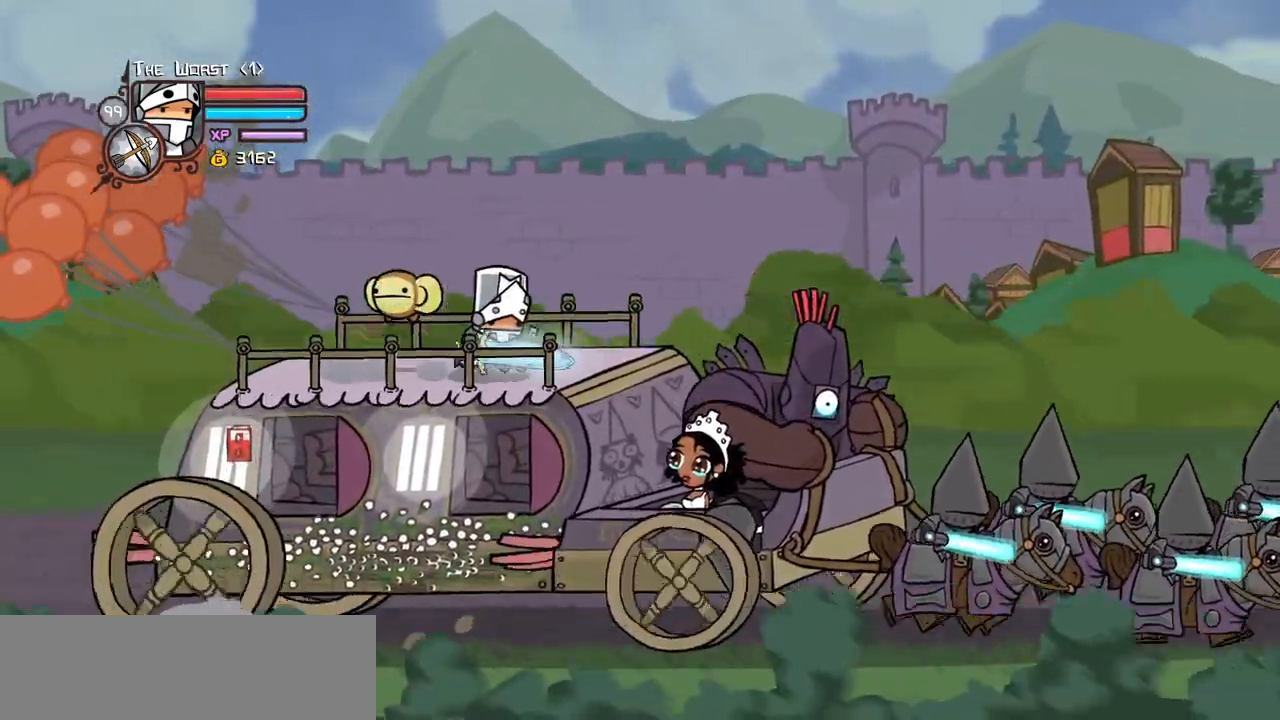
{"keys": ["block"], "events": [[217, "block", "down"], [317, "right", "up"]]}
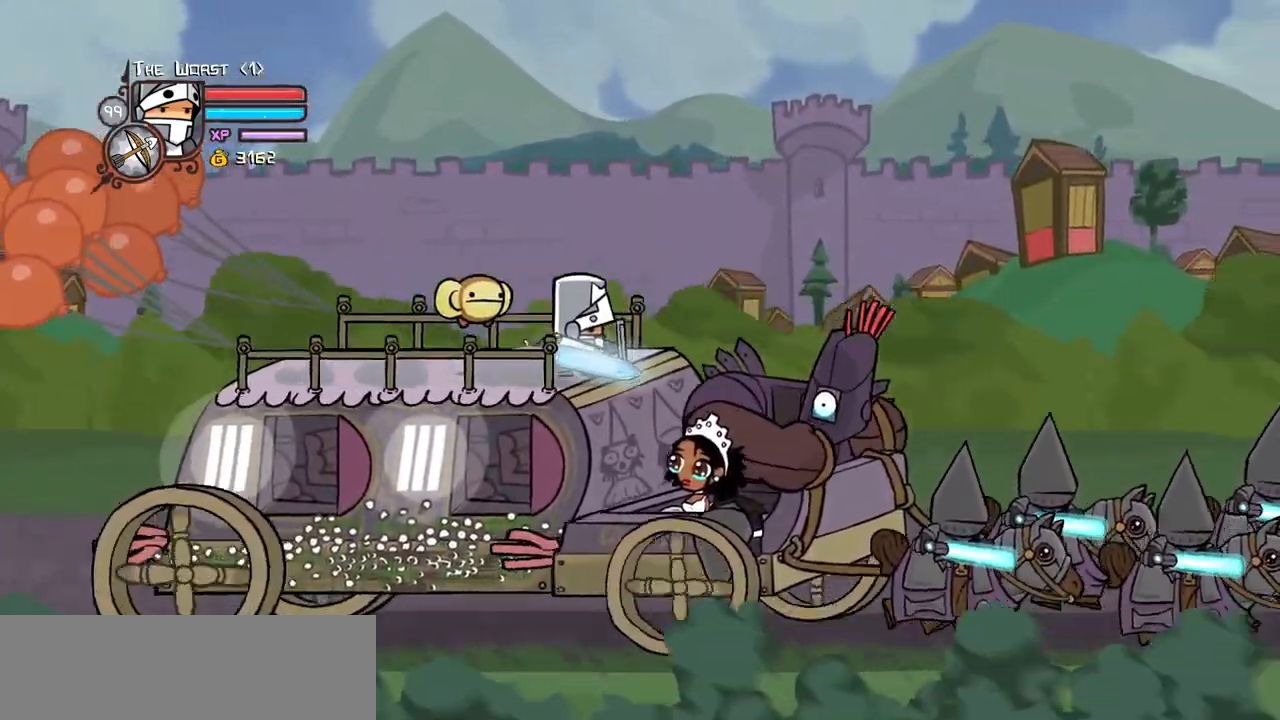
{"keys": ["block"], "events": [[50, "right", "down"], [283, "right", "up"]]}
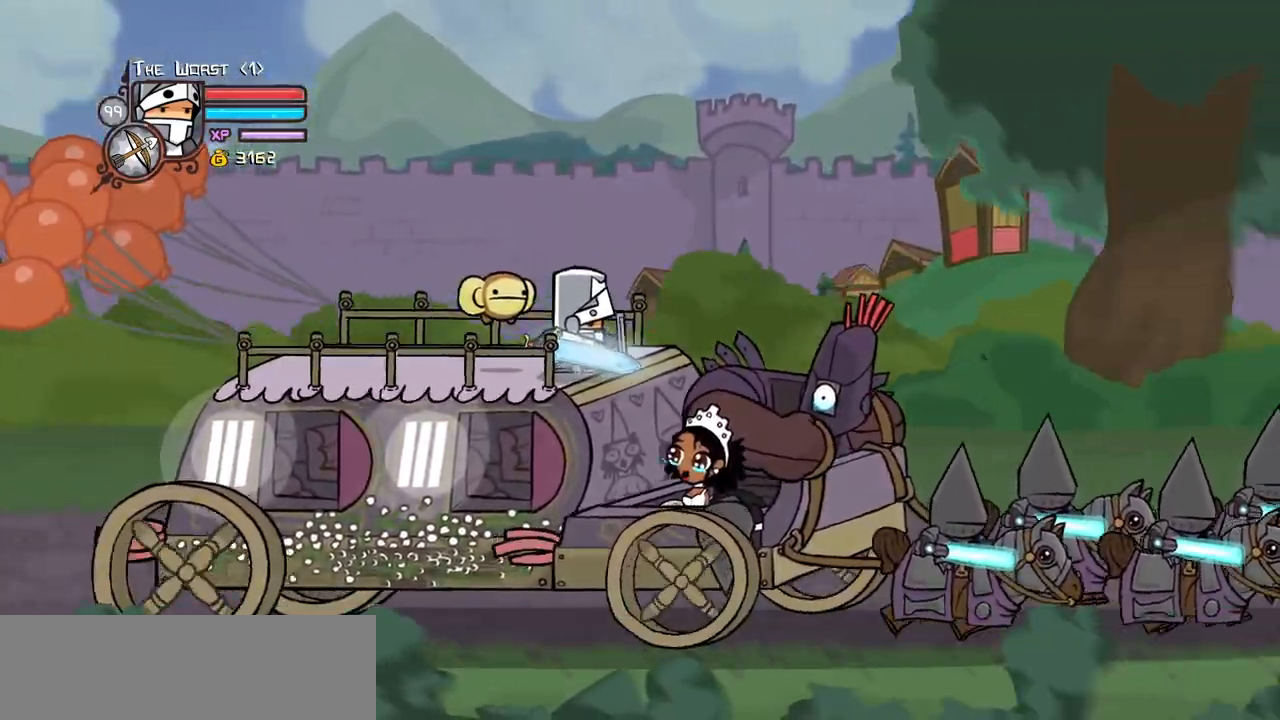
{"keys": ["block"], "events": []}
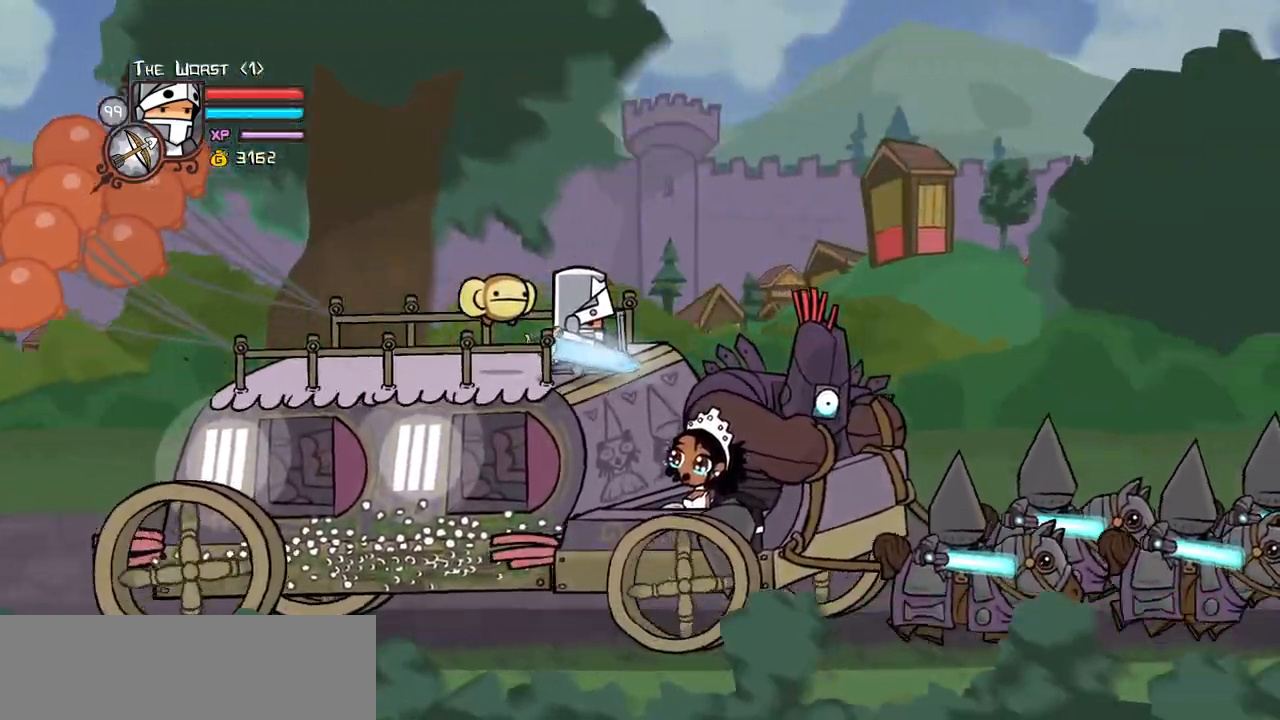
{"keys": ["block"], "events": []}
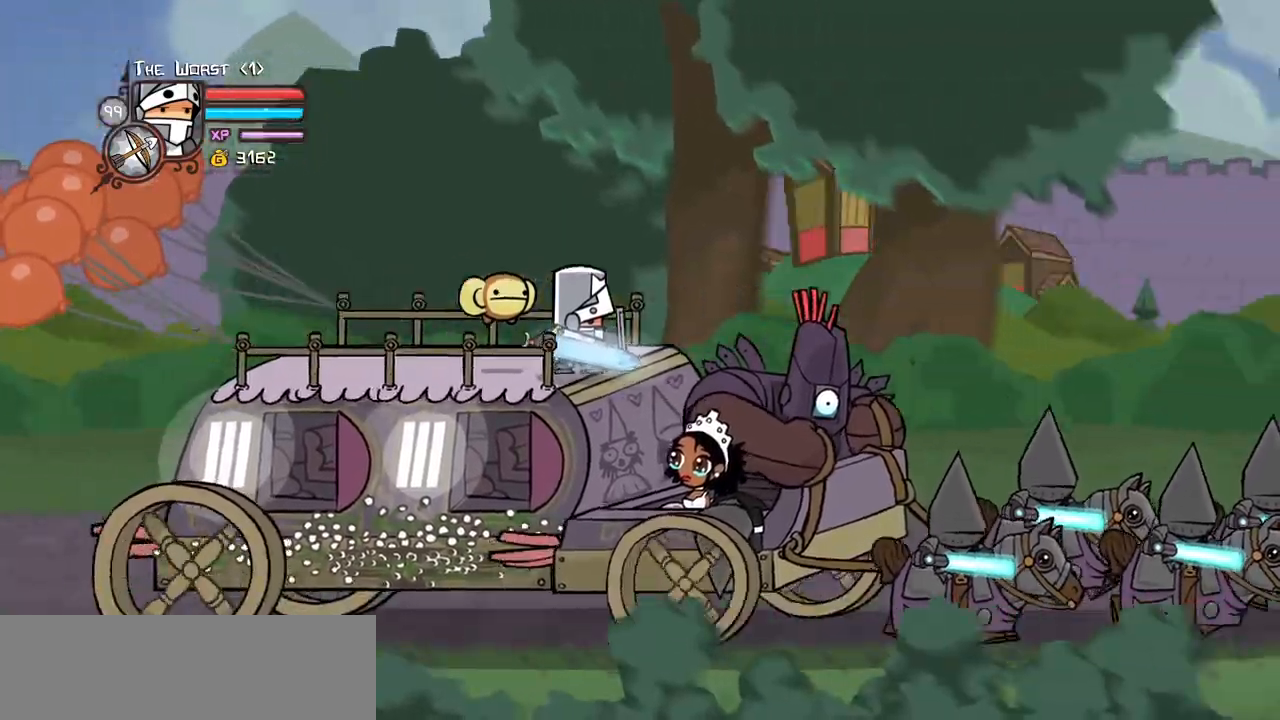
{"keys": ["block"], "events": []}
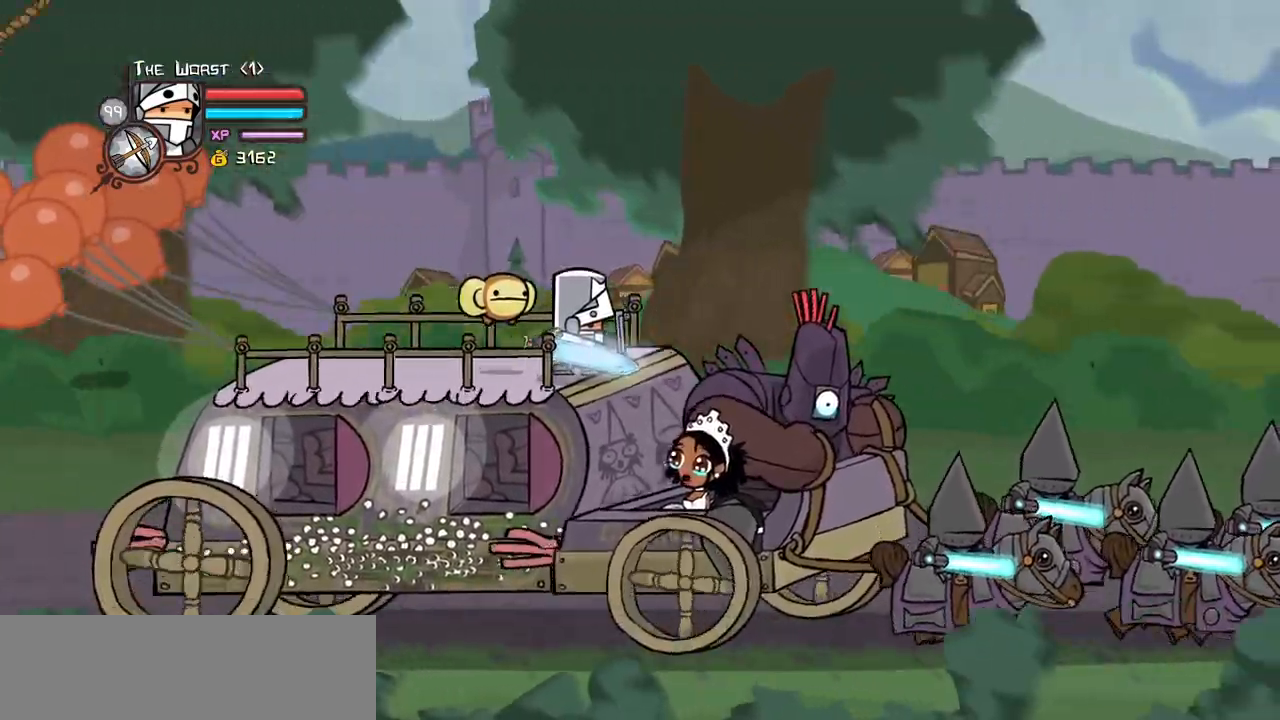
{"keys": ["block"], "events": []}
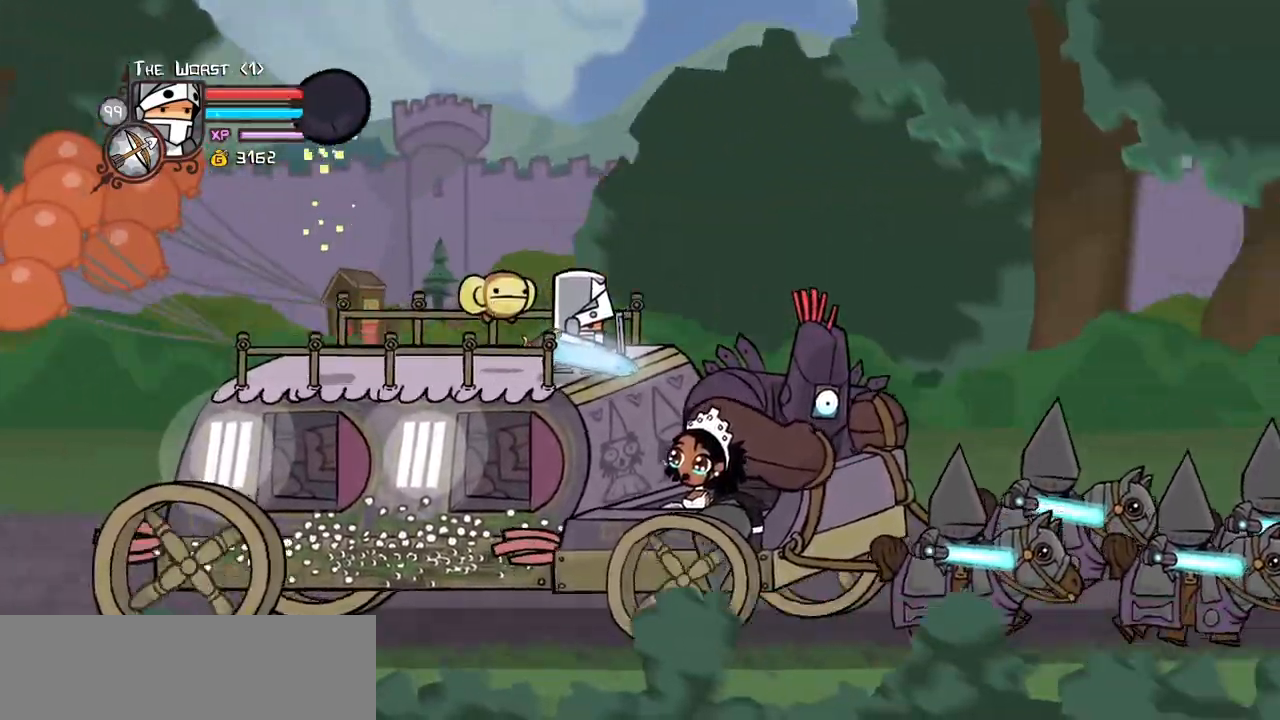
{"keys": ["block"], "events": []}
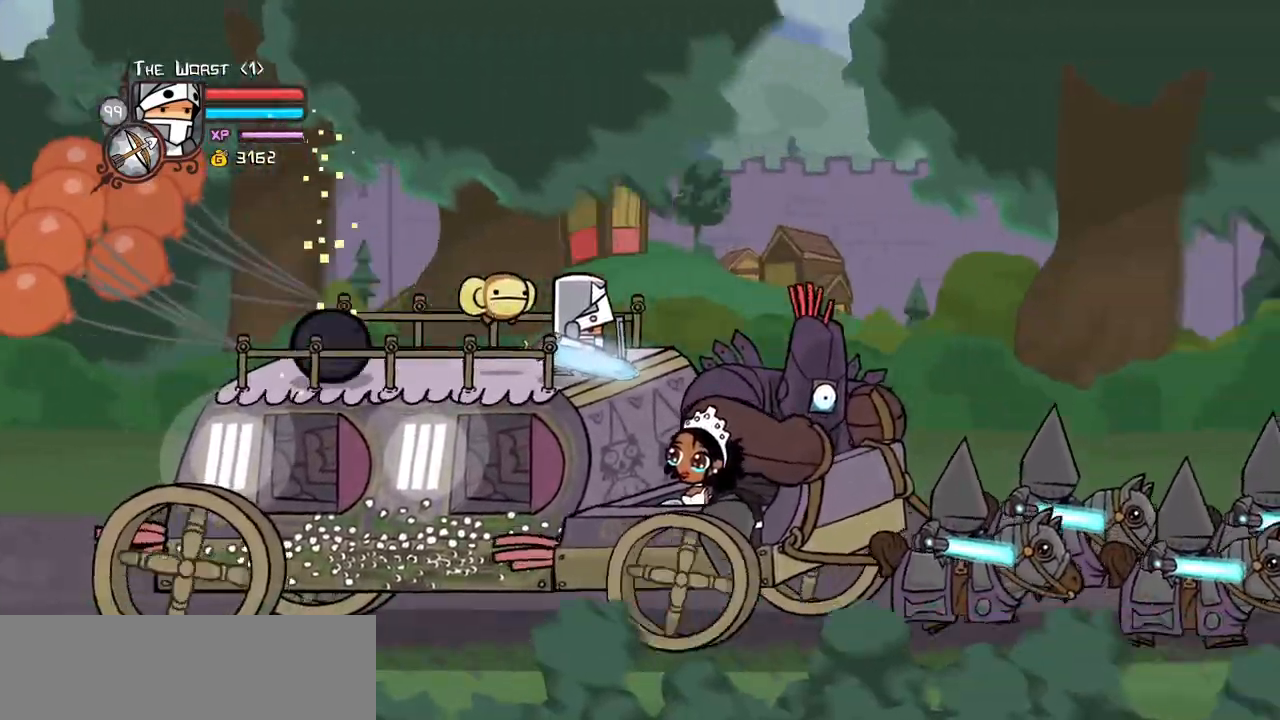
{"keys": [], "events": [[467, "block", "up"]]}
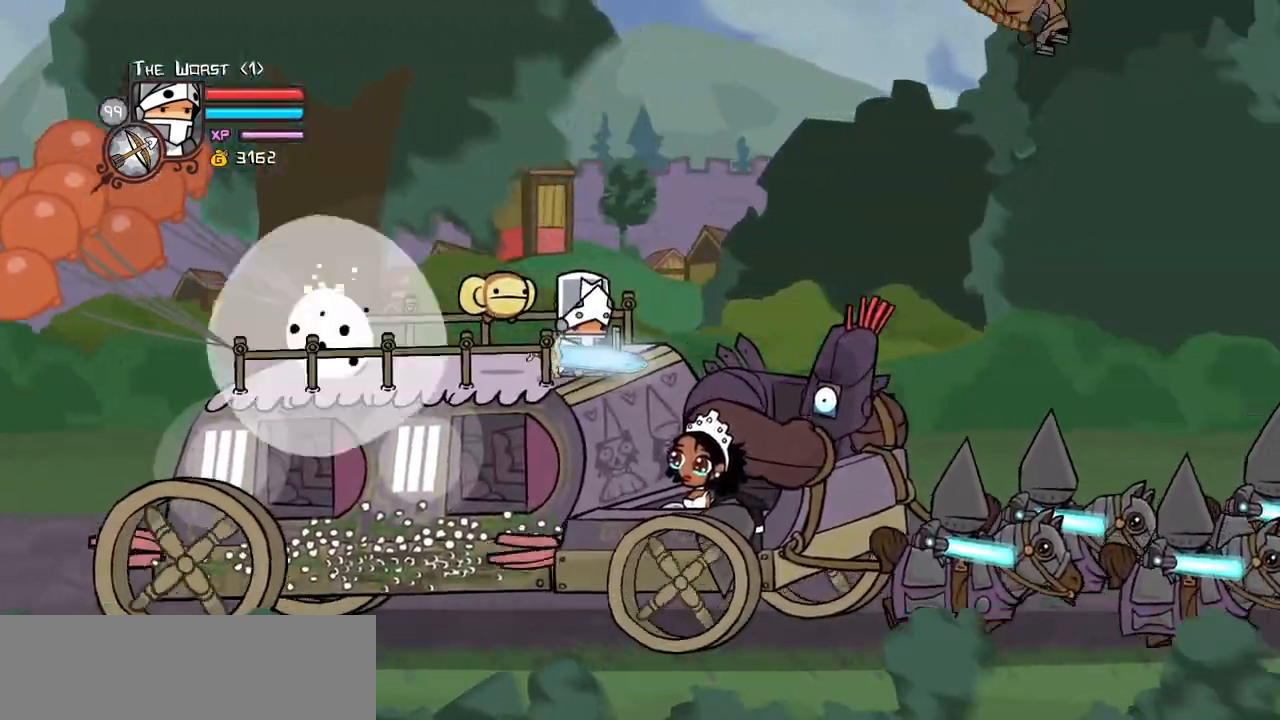
{"keys": ["left"], "events": [[167, "left", "down"]]}
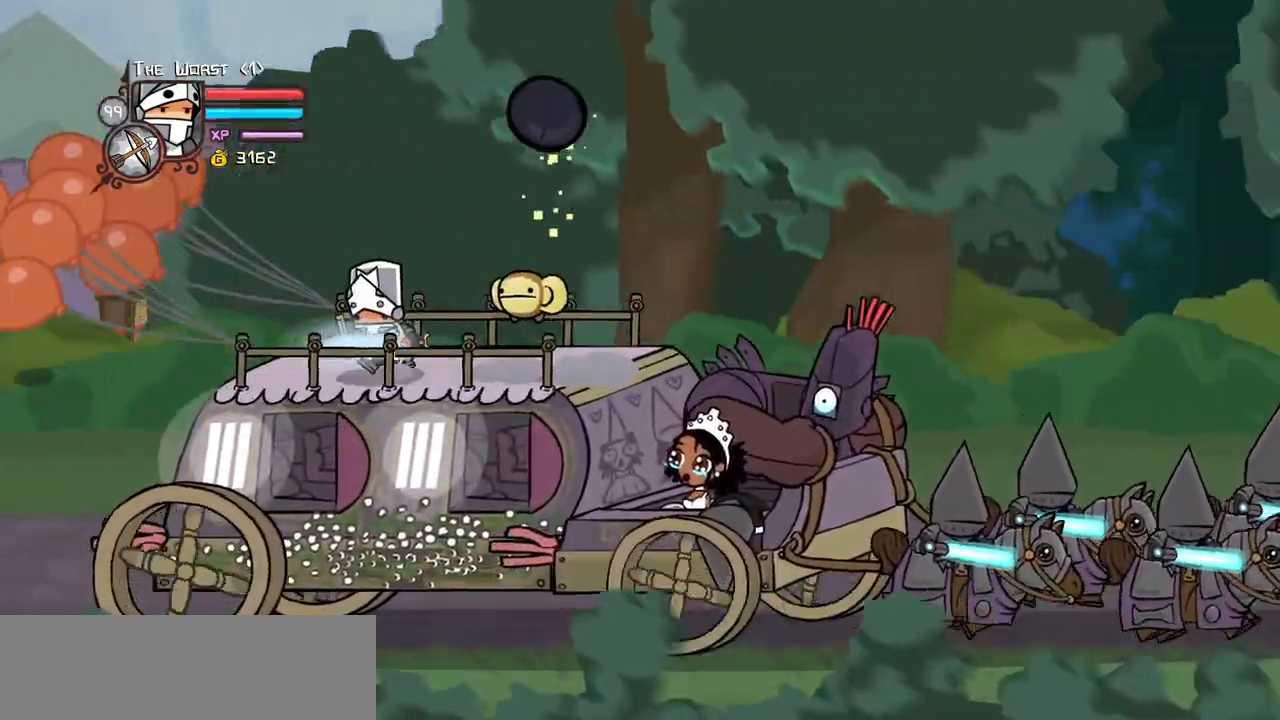
{"keys": [], "events": [[183, "left", "up"]]}